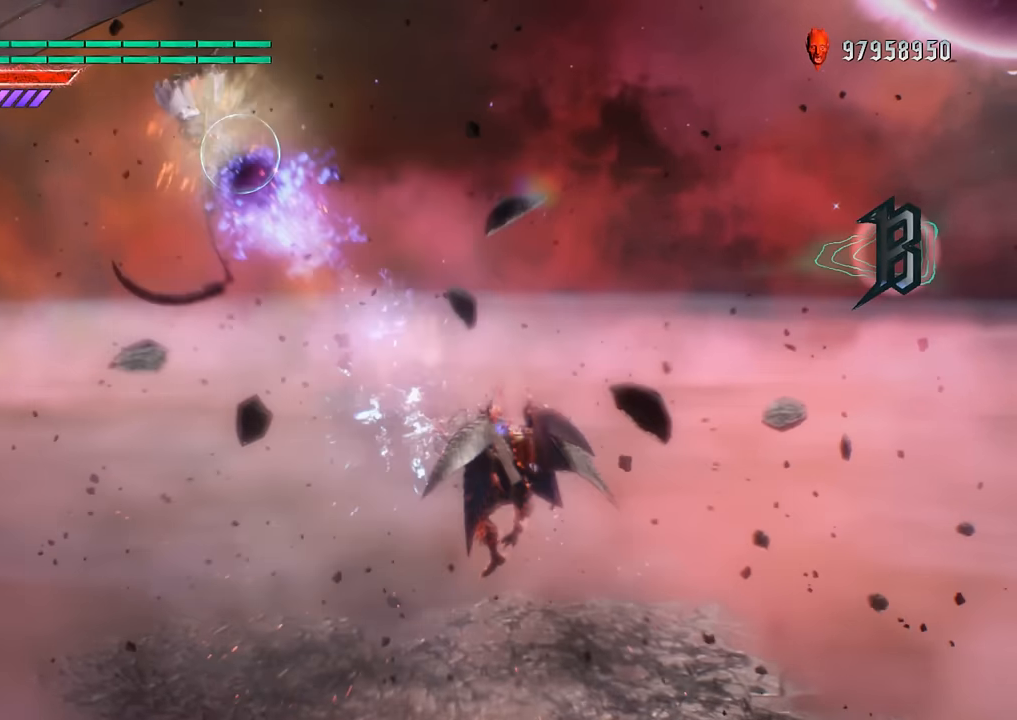
Gameplay with a controller (Xbox layout); each line is a JSON object with the inputs held at the frame after it. "events" lists button and stick changes between this image and that frame as [ms after this image, input, new state], when the widget could be followed in between. Not read: L3 R3.
{"buttons": ["X", "R1"], "left_stick": "center", "right_stick": "down", "events": [[16, "X", "up"], [333, "X", "down"]]}
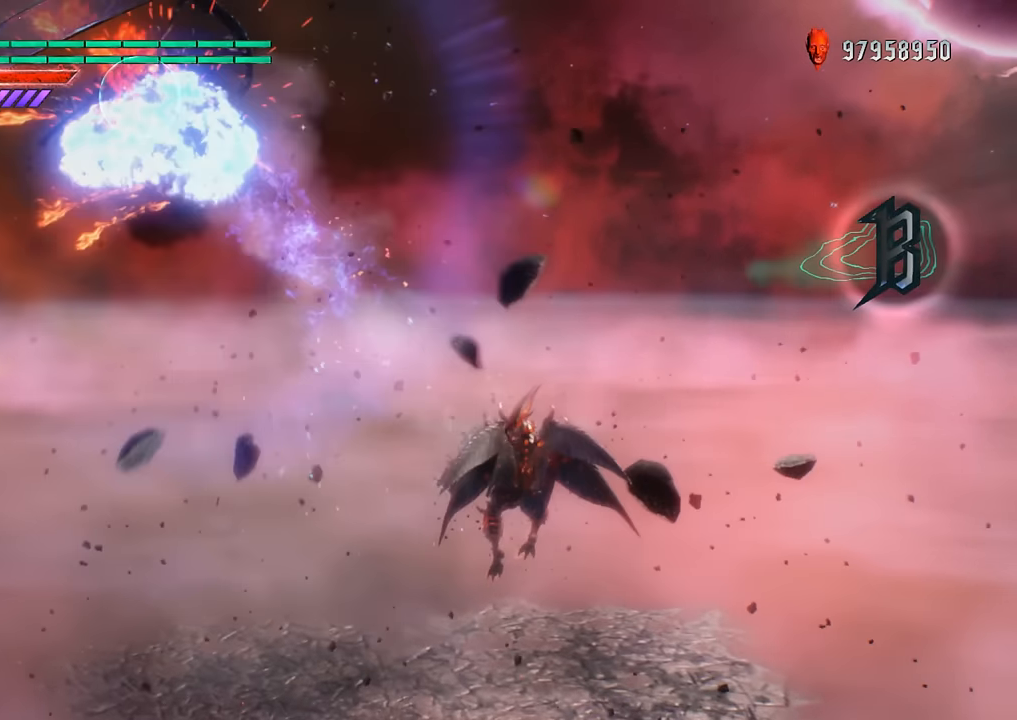
{"buttons": ["R1"], "left_stick": "center", "right_stick": "down", "events": [[200, "X", "up"]]}
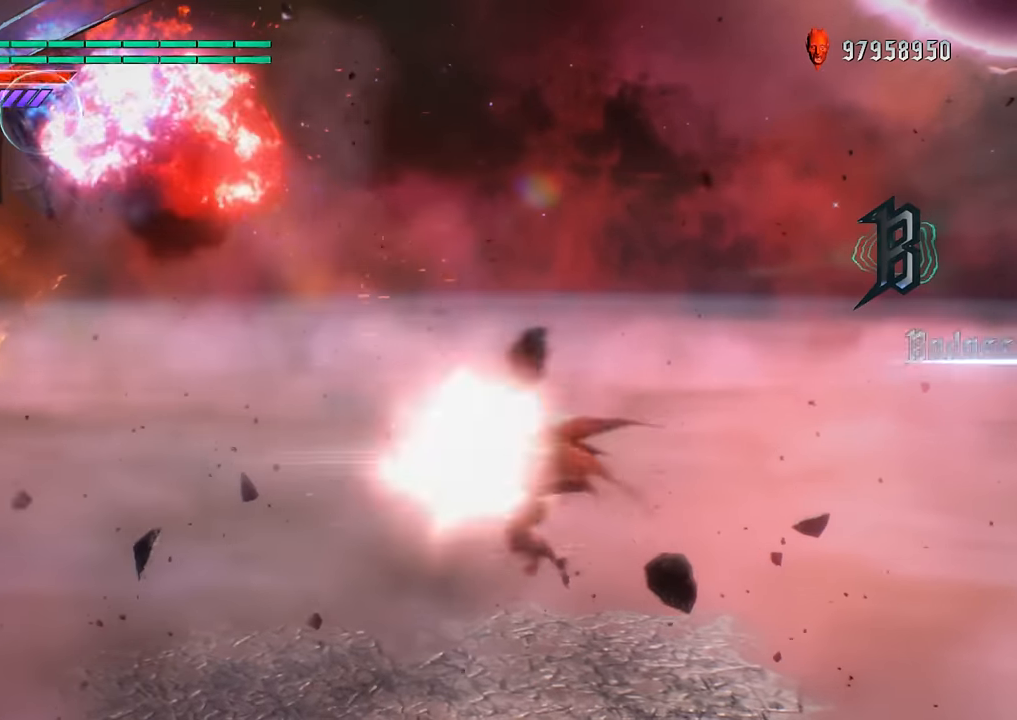
{"buttons": ["R1"], "left_stick": "center", "right_stick": "down", "events": [[16, "X", "down"], [400, "X", "up"]]}
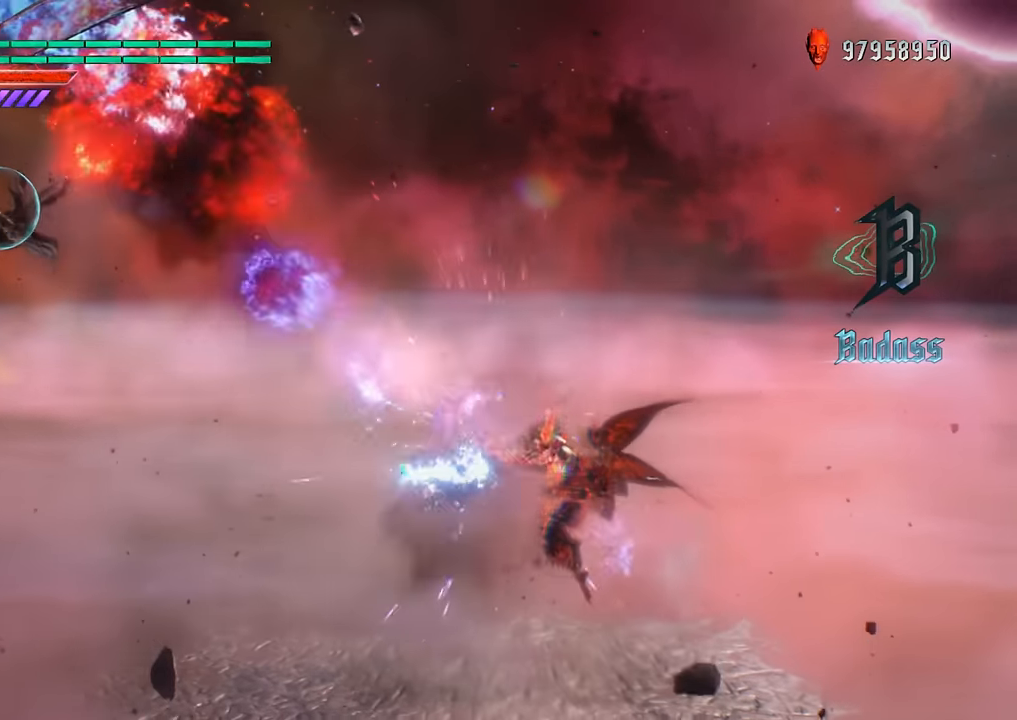
{"buttons": ["X", "R1"], "left_stick": "center", "right_stick": "down", "events": [[150, "X", "down"]]}
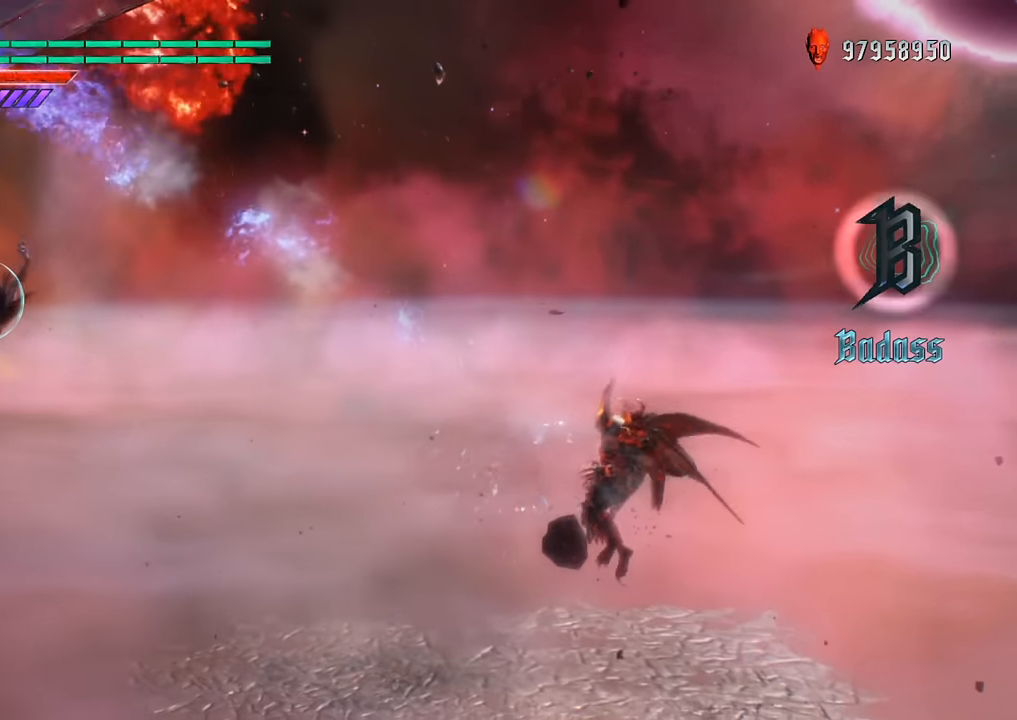
{"buttons": ["X", "R1"], "left_stick": "center", "right_stick": "down", "events": [[33, "X", "up"], [417, "X", "down"]]}
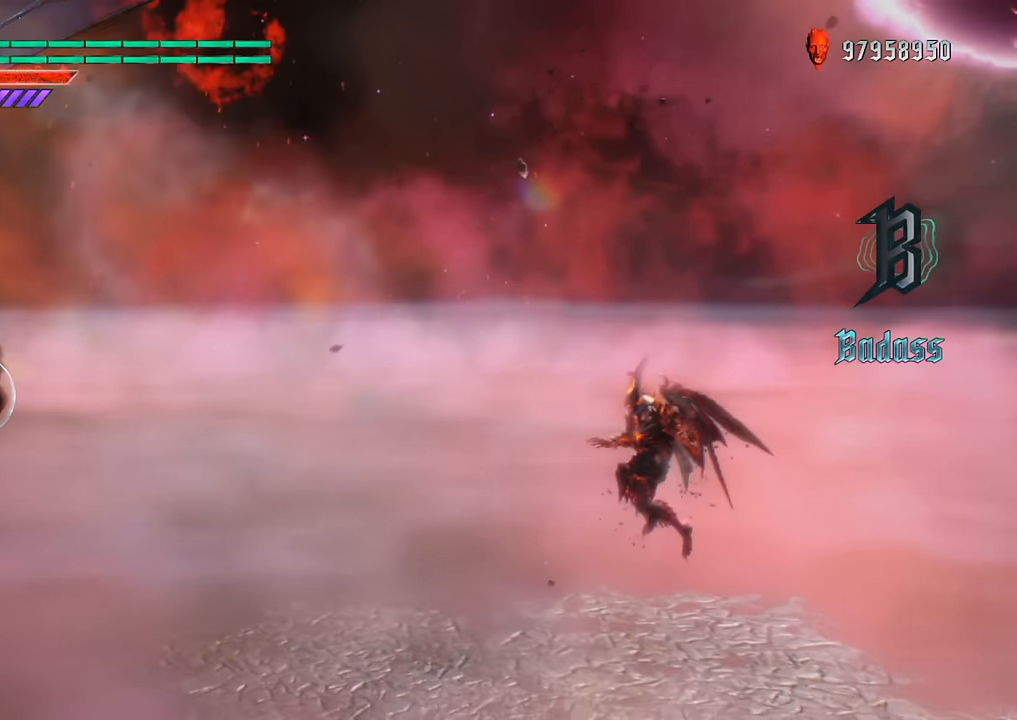
{"buttons": ["R1"], "left_stick": "down-left", "right_stick": "down", "events": [[67, "X", "up"], [67, "left_stick", "down"], [67, "right_stick", "down-left"], [216, "left_stick", "down-left"], [233, "right_stick", "down"], [333, "A", "down"], [467, "A", "up"]]}
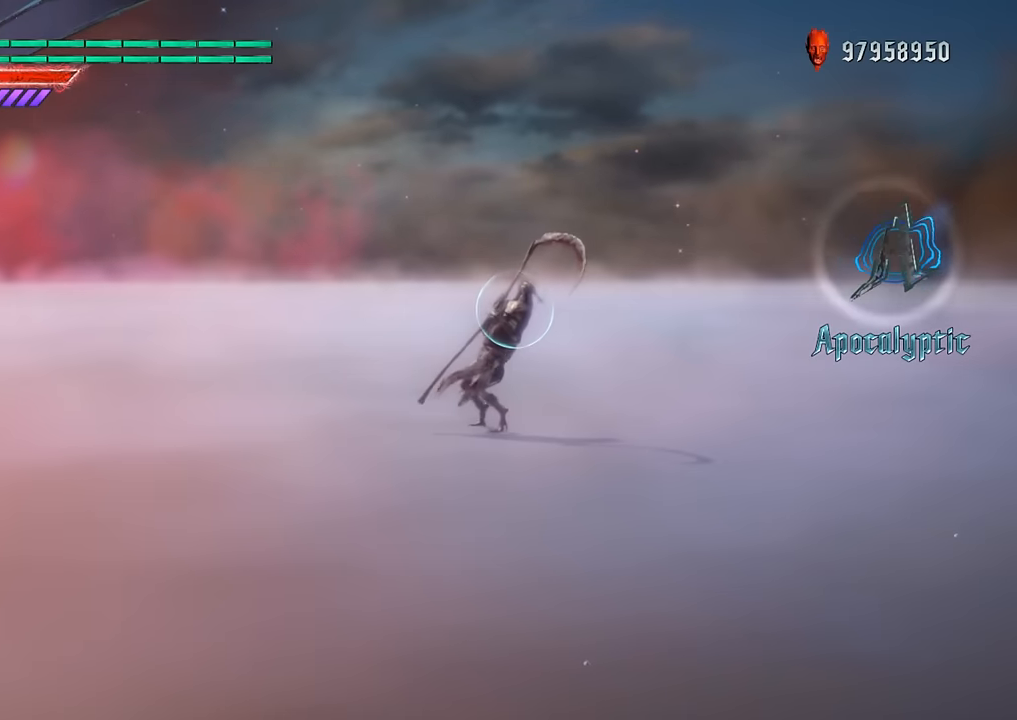
{"buttons": ["A", "R1"], "left_stick": "down-right", "right_stick": "down", "events": [[134, "right_stick", "down-right"], [300, "left_stick", "down"], [384, "right_stick", "down"], [417, "left_stick", "down-right"], [501, "A", "down"]]}
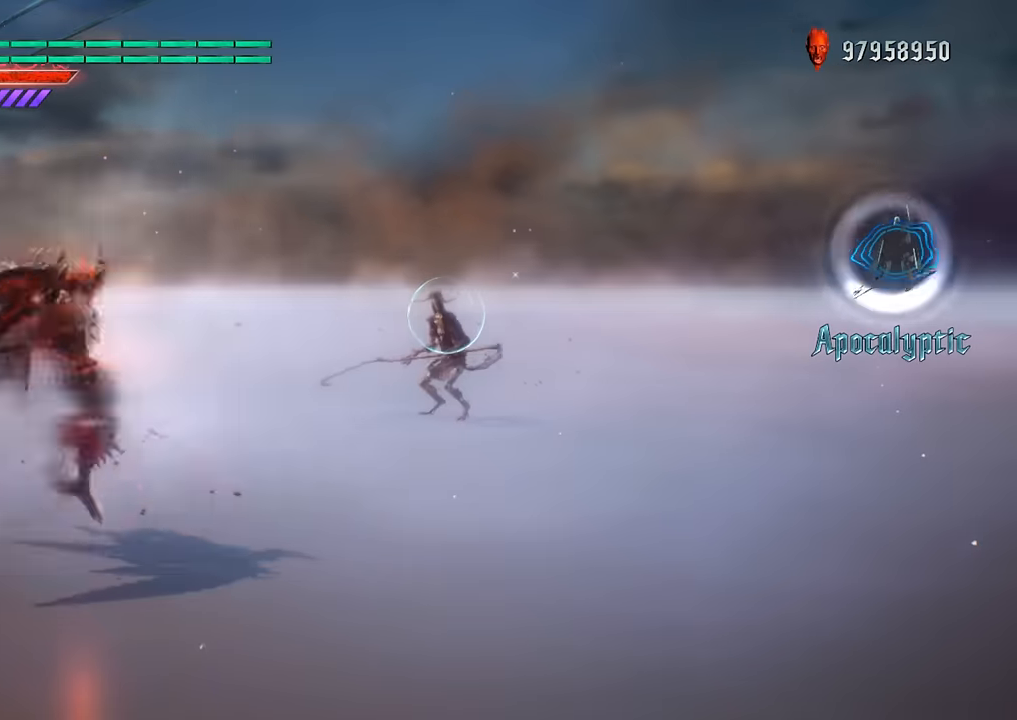
{"buttons": ["R1"], "left_stick": "down-left", "right_stick": "down", "events": [[116, "A", "up"], [500, "left_stick", "down-left"]]}
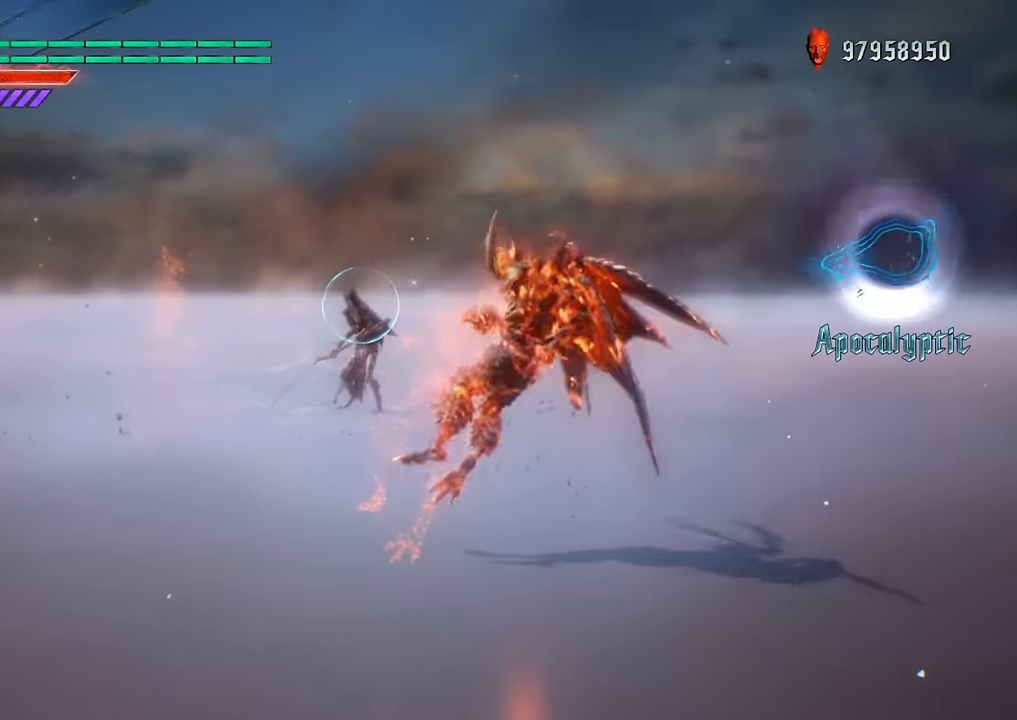
{"buttons": ["R1"], "left_stick": "down-left", "right_stick": "down", "events": [[150, "A", "down"], [284, "A", "up"]]}
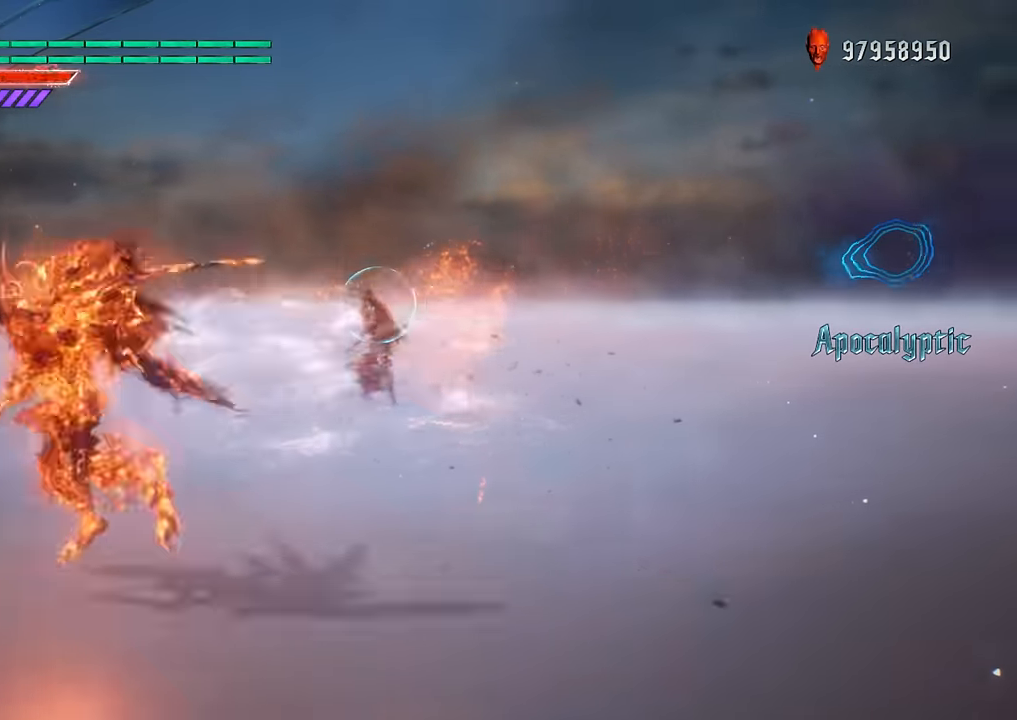
{"buttons": ["R1"], "left_stick": "down-right", "right_stick": "down", "events": [[200, "left_stick", "down-right"], [367, "A", "down"], [500, "A", "up"]]}
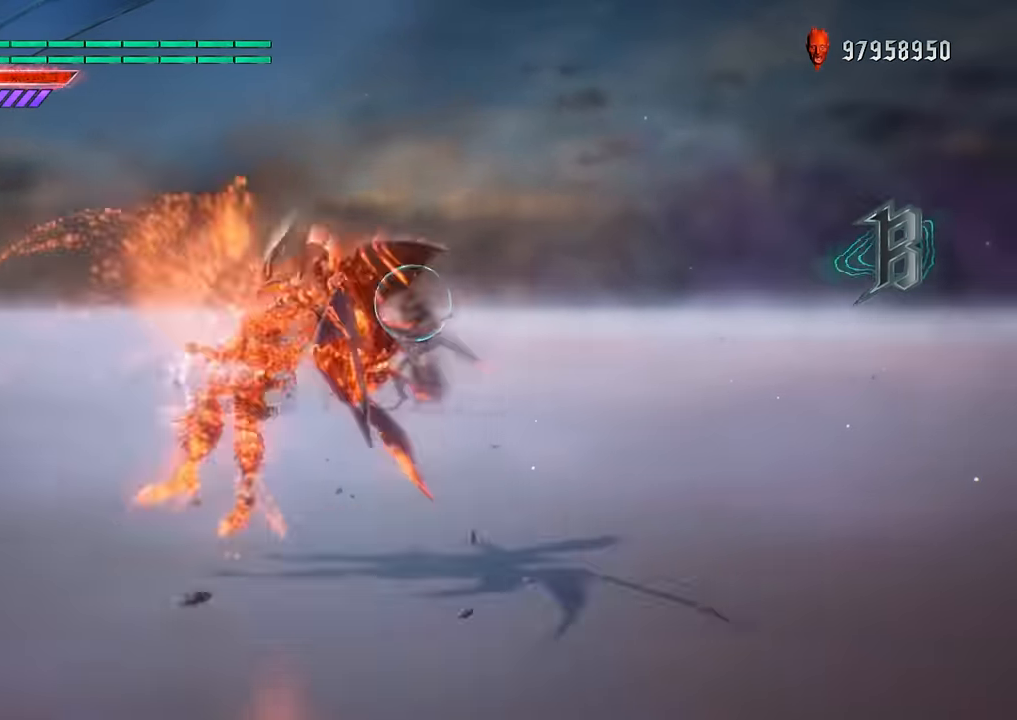
{"buttons": ["A", "R1"], "left_stick": "down-left", "right_stick": "down", "events": [[367, "left_stick", "down-left"], [501, "A", "down"]]}
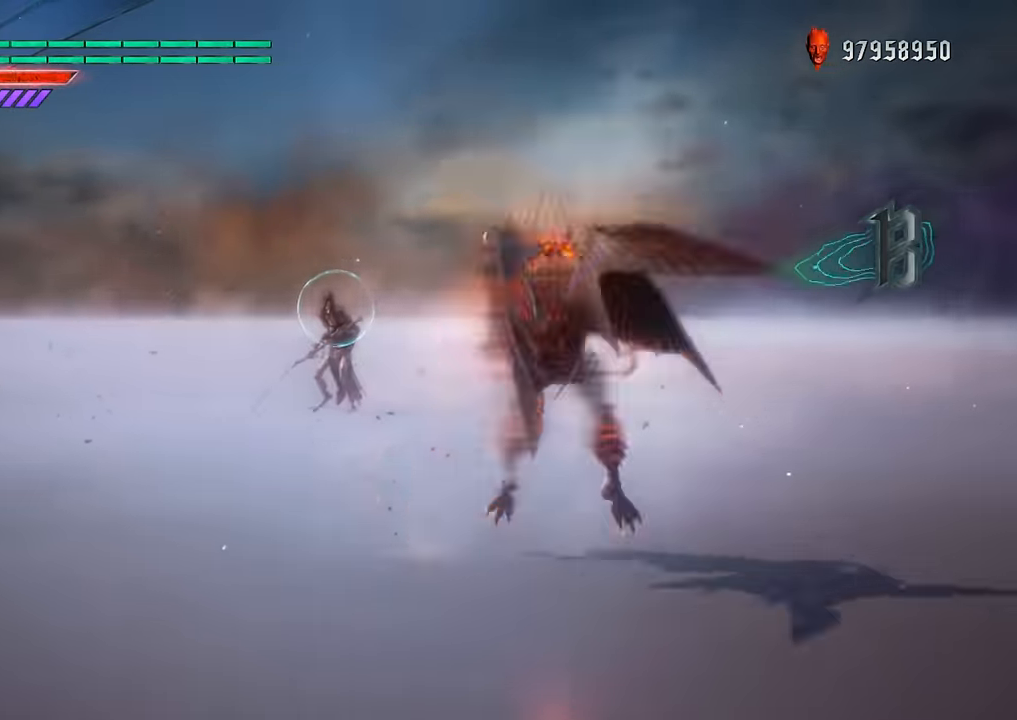
{"buttons": ["R1"], "left_stick": "center", "right_stick": "down", "events": [[151, "A", "up"], [251, "left_stick", "center"]]}
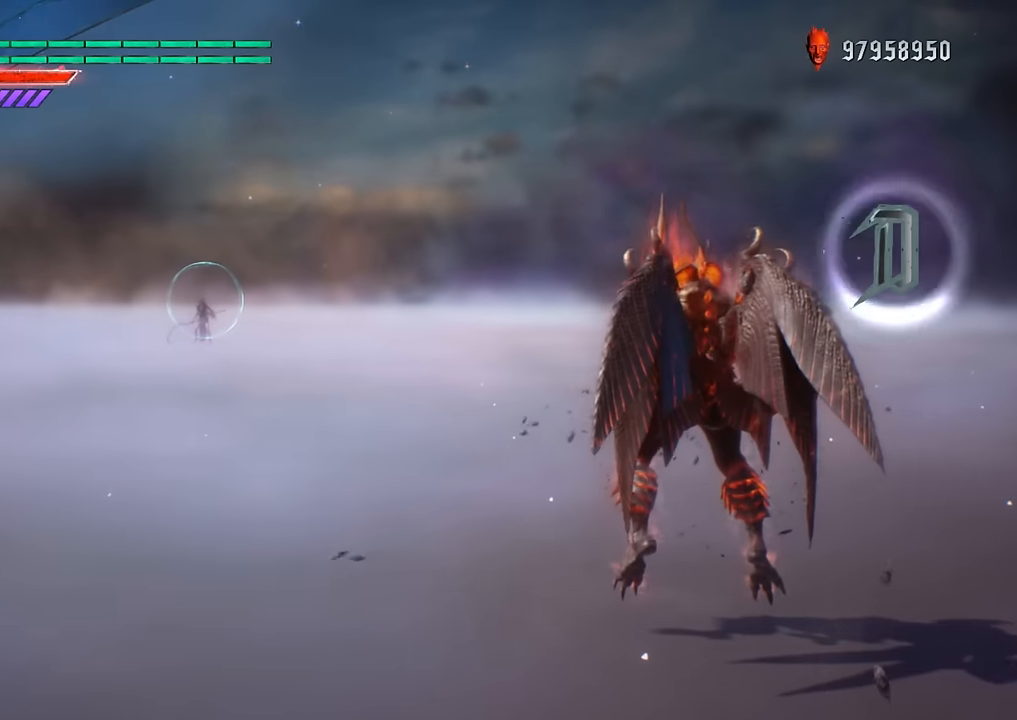
{"buttons": ["R1"], "left_stick": "center", "right_stick": "down", "events": [[134, "B", "down"], [267, "B", "up"]]}
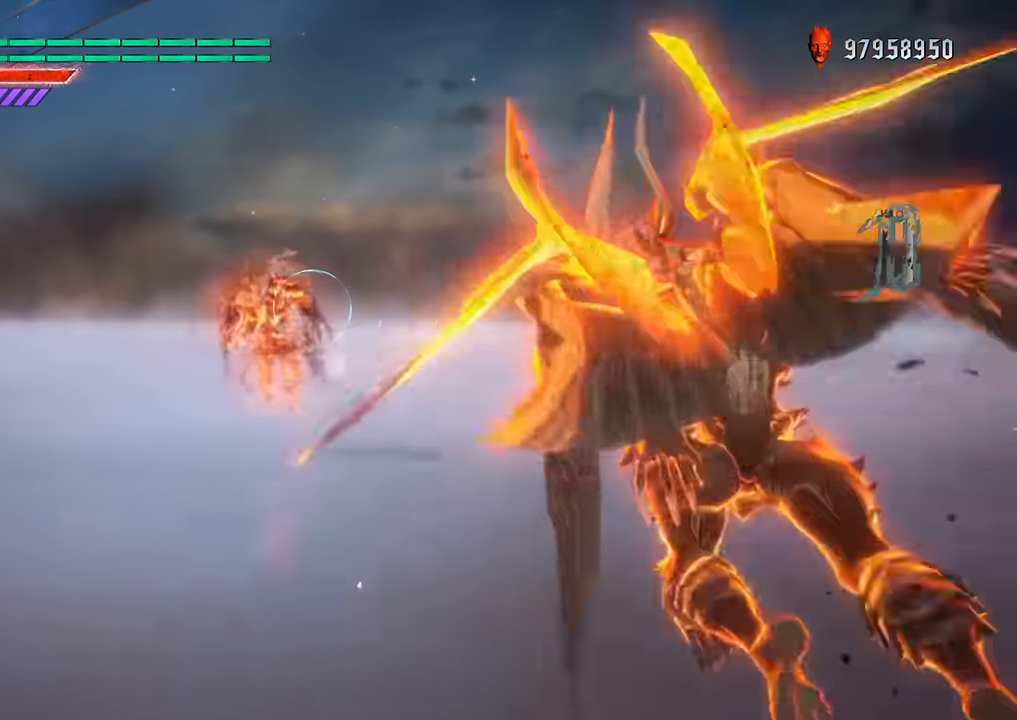
{"buttons": ["R1"], "left_stick": "center", "right_stick": "down", "events": []}
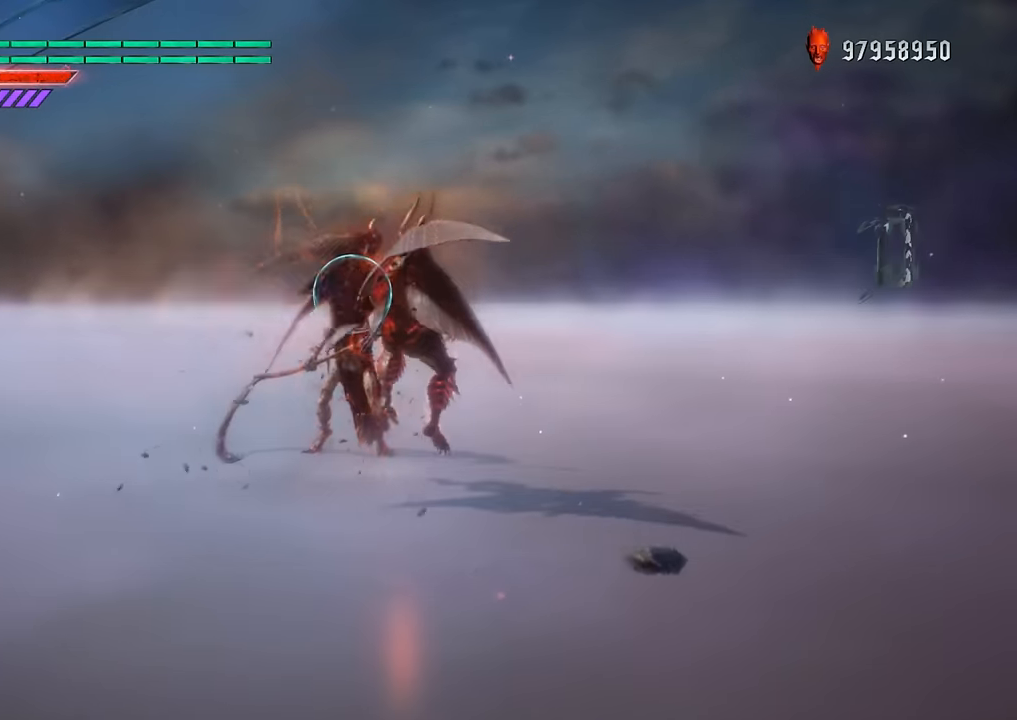
{"buttons": ["R1"], "left_stick": "center", "right_stick": "down-right", "events": [[501, "right_stick", "down-right"]]}
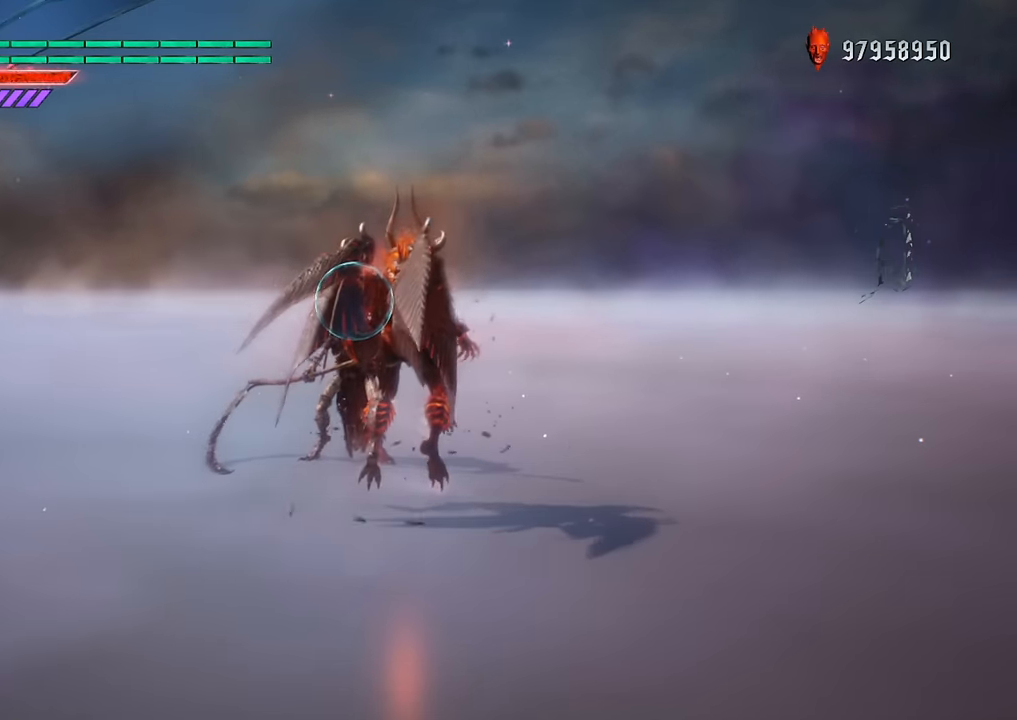
{"buttons": ["R1"], "left_stick": "center", "right_stick": "down", "events": [[483, "right_stick", "down"]]}
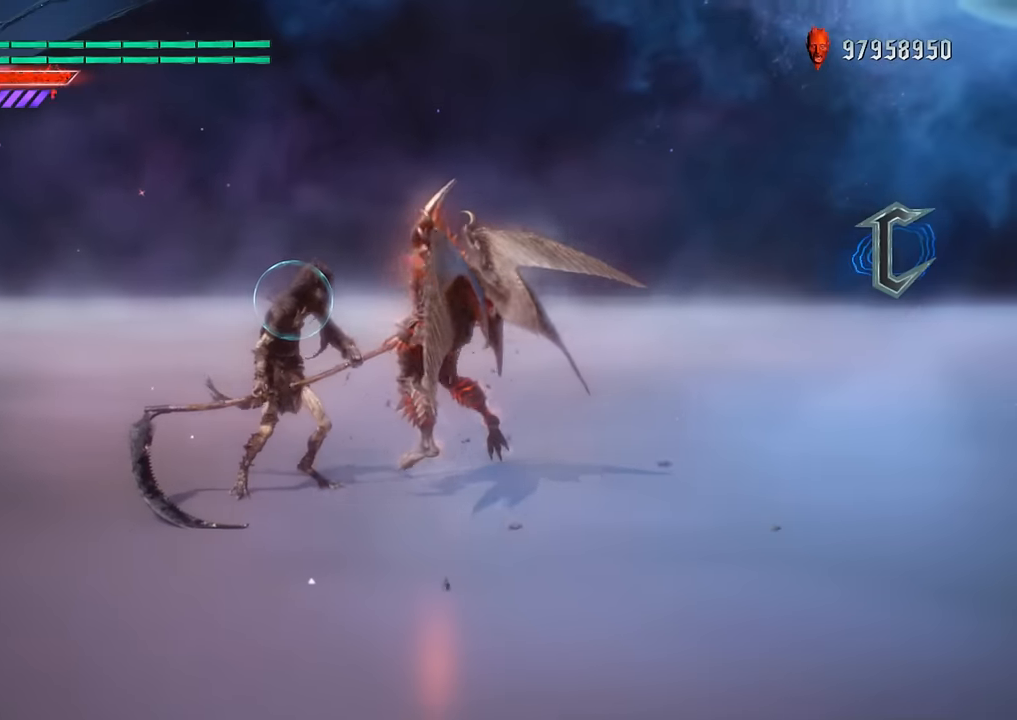
{"buttons": ["A", "R1"], "left_stick": "down-right", "right_stick": "down", "events": [[33, "left_stick", "down-right"], [200, "A", "down"]]}